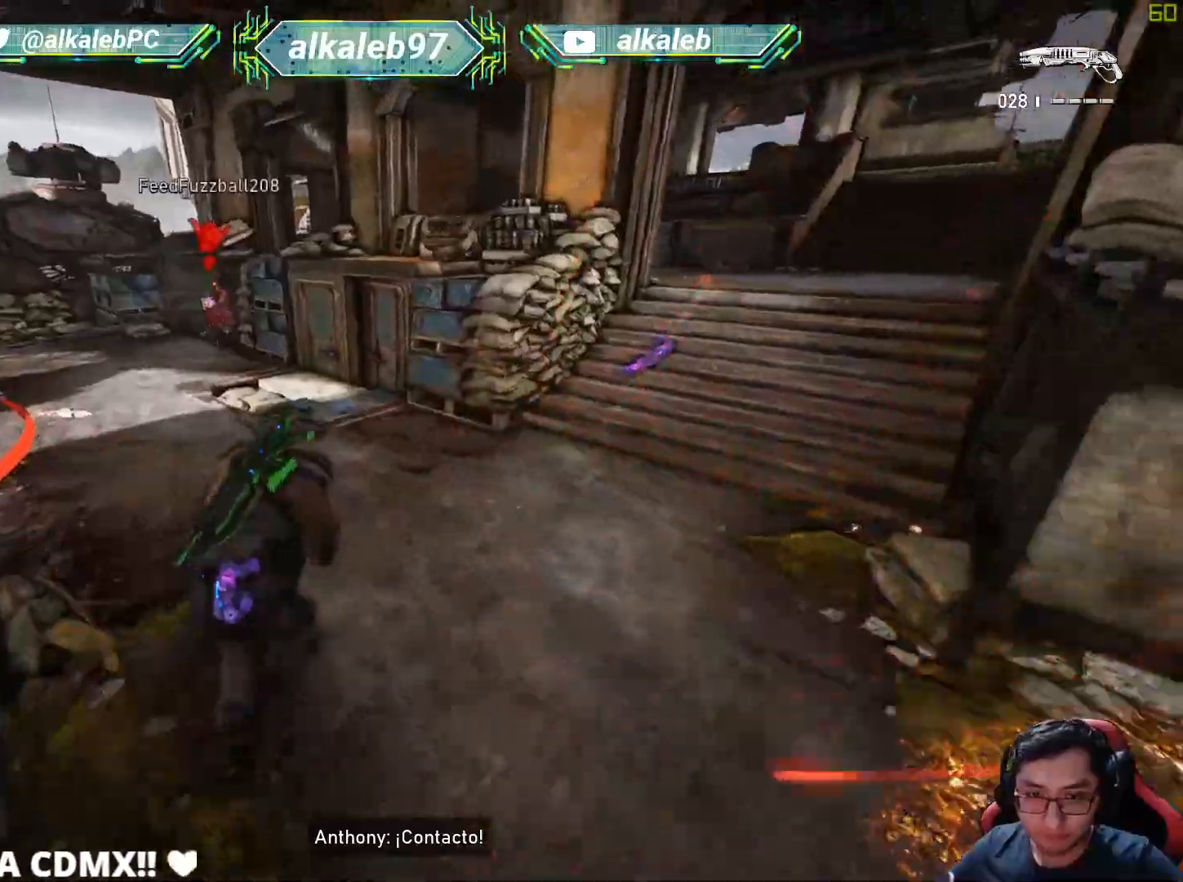
Gameplay with keyboard and mouse; each line is a JSON object with the keys and mouse buttons held at the frame after it. "events" lists presses ("down") and releases ("up") of "1", "2", "3", "4", "5", "a", "alt", "c", "caps_lock", "ctrl", "d", "e", "f", "g", "q", "r", "s", "shift", "space", "t", "tab", "v", "w", "x", "z", "mouse_left", "mouse_wheel" and "mouse_right" between this image and that frame as [ms after this image, input, new state], when the widget could be followed in between. "mouse_left", "mouse_wheel", "mouse_right" = the "left", "wheel", "right" buttons of the "mouse" list. No other keys are recorded. "wheel" means that the mouse wheel is clicked or scrolled. "mouse_move" is the direction in which the mouse moves at that frame (one of eight, or "still"), when it could be read.
{"keys": ["w"], "mouse": [], "mouse_move": "up", "events": [[100, "shift", "up"]]}
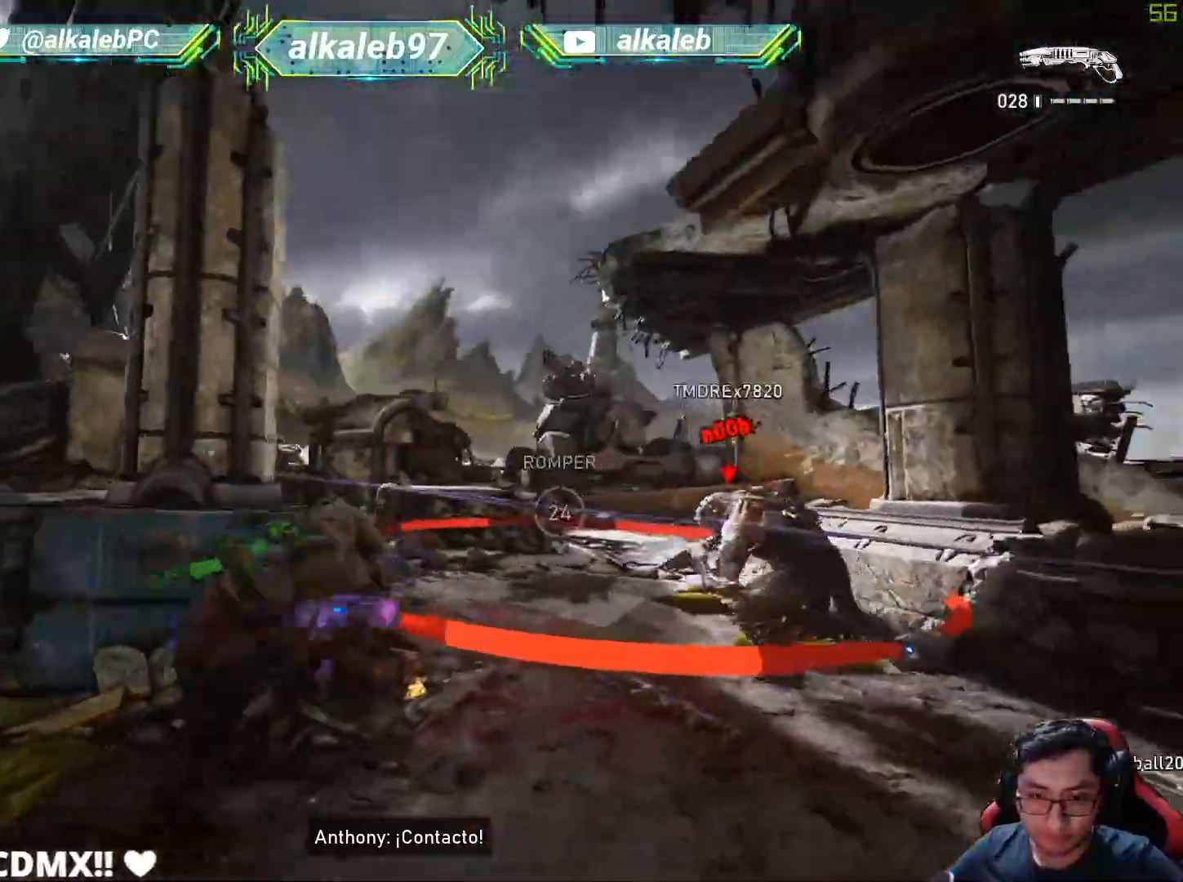
{"keys": ["a", "shift"], "mouse": [], "mouse_move": "left", "events": [[216, "a", "down"], [216, "mouse_left", "down"], [216, "shift", "down"], [250, "w", "up"], [400, "mouse_left", "up"]]}
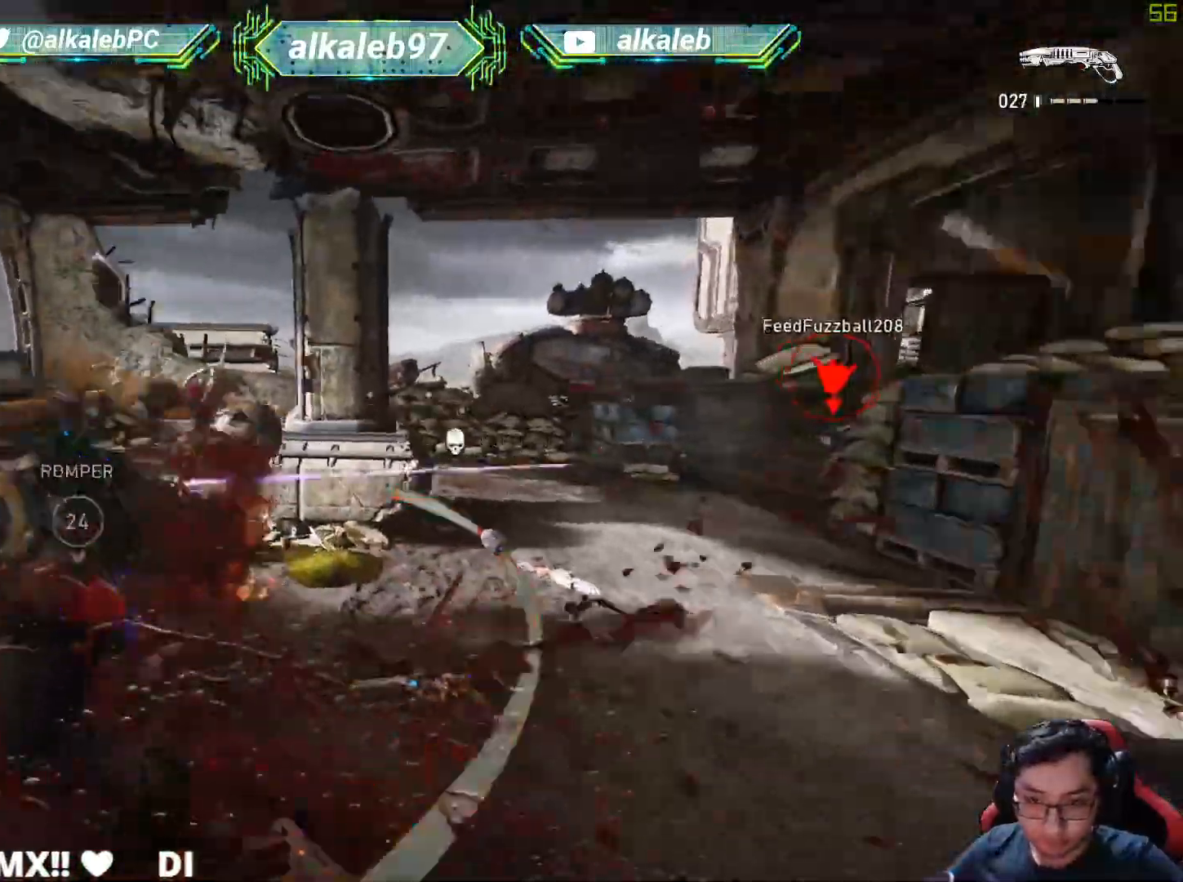
{"keys": ["shift", "w"], "mouse": [], "mouse_move": "down-right", "events": [[33, "w", "down"], [134, "a", "up"], [367, "d", "down"], [501, "d", "up"]]}
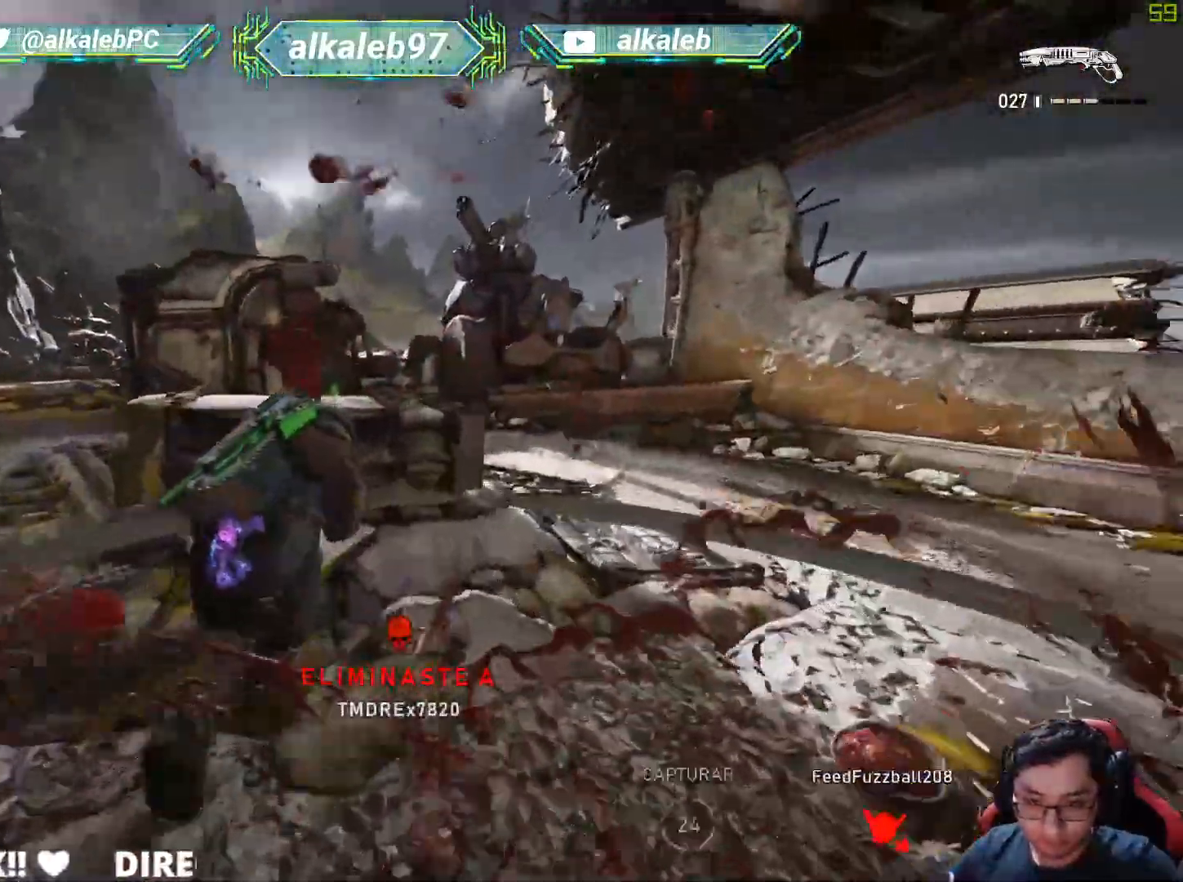
{"keys": ["w"], "mouse": [], "mouse_move": "left", "events": [[100, "shift", "up"], [250, "d", "down"], [283, "d", "up"]]}
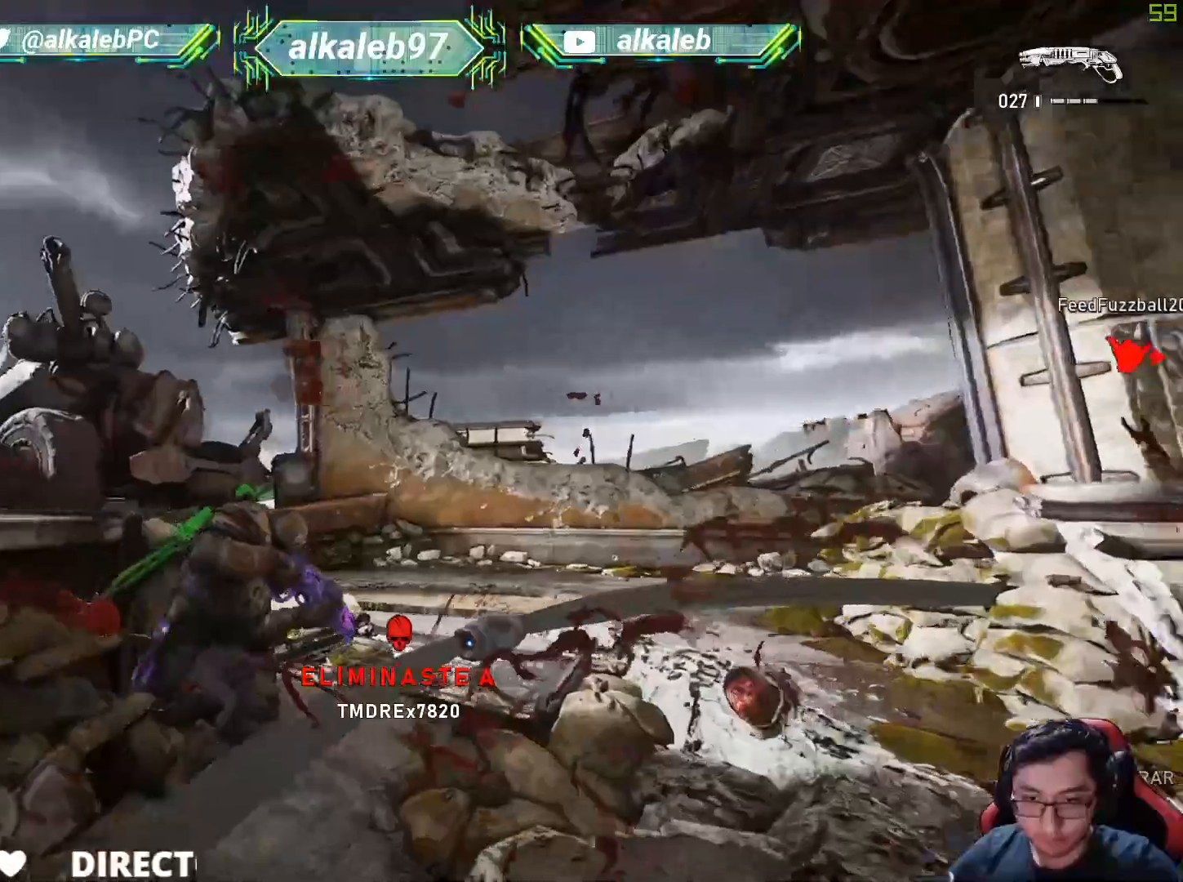
{"keys": ["shift", "w"], "mouse": [], "mouse_move": "up", "events": [[300, "shift", "down"]]}
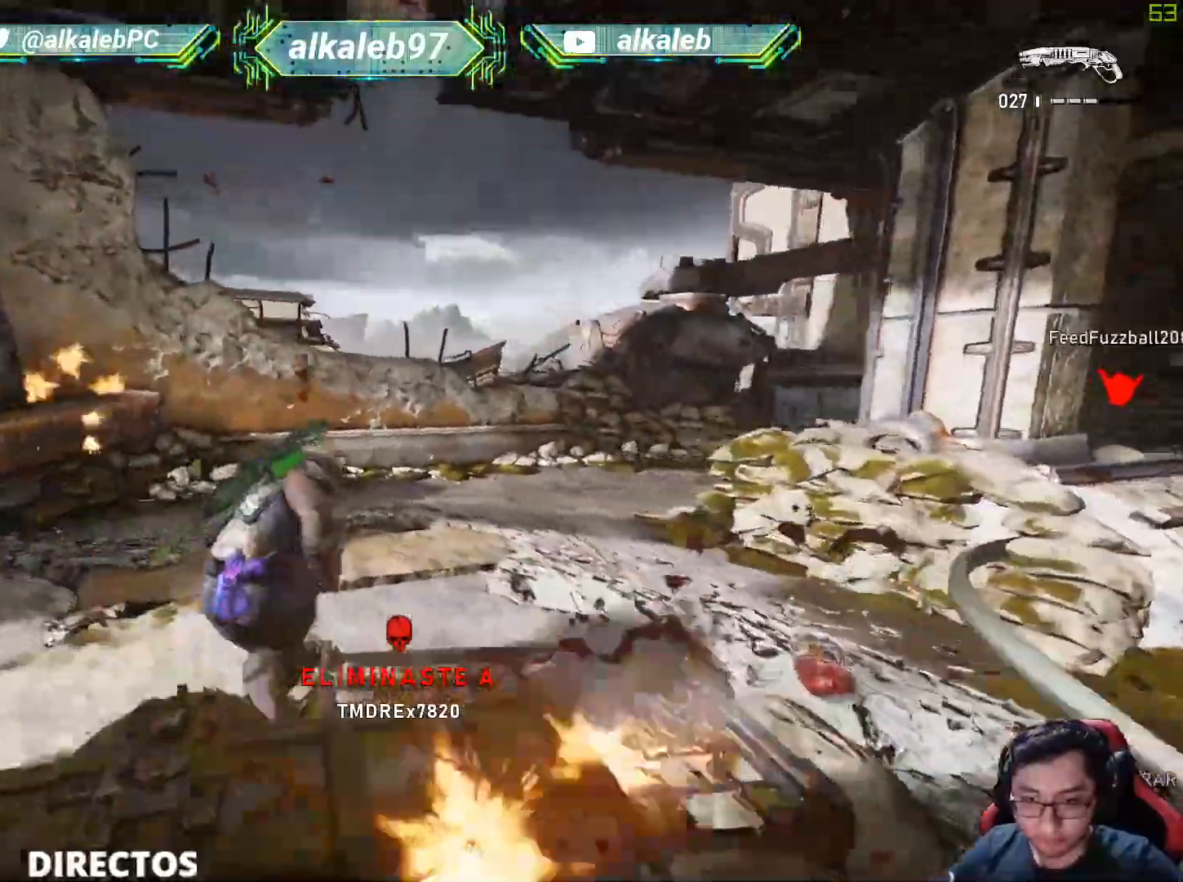
{"keys": ["w"], "mouse": [], "mouse_move": "up", "events": [[83, "d", "down"], [367, "d", "up"], [417, "shift", "up"]]}
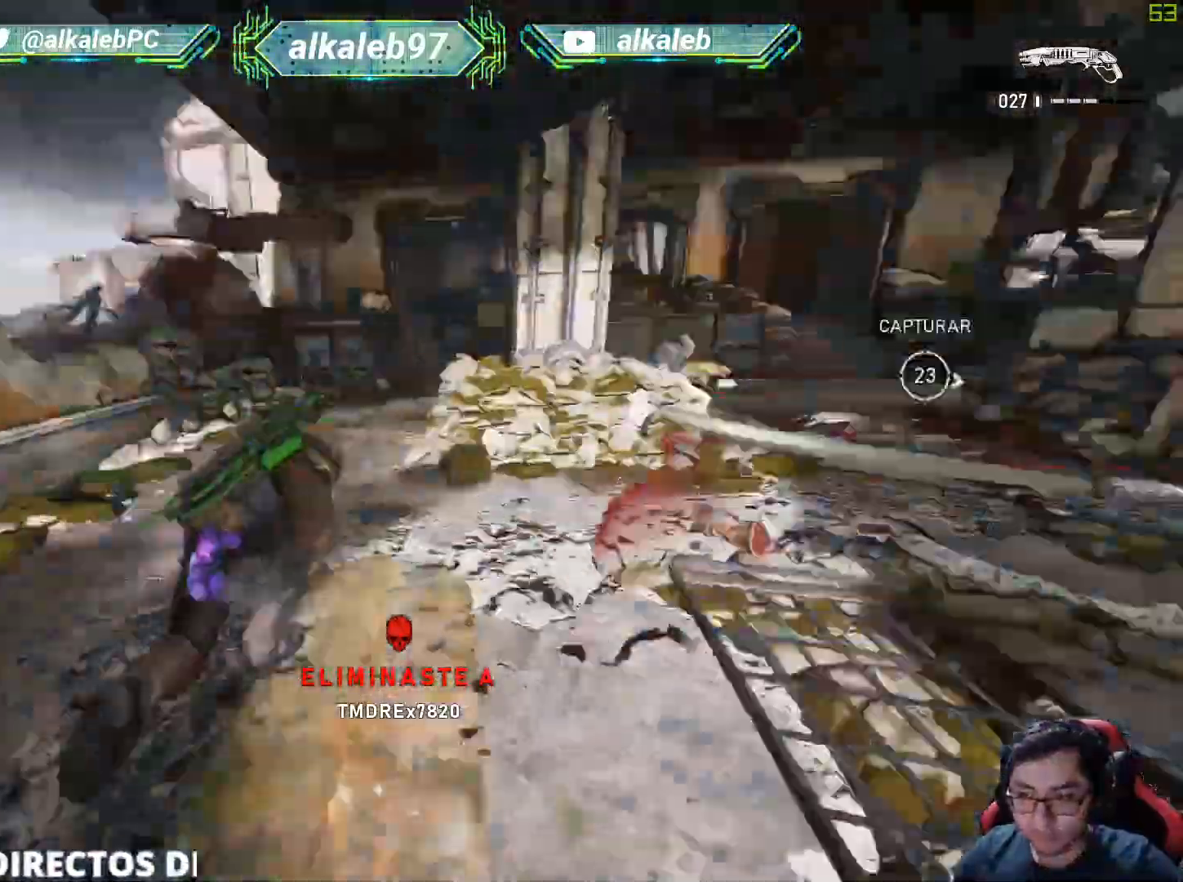
{"keys": ["d"], "mouse": [], "mouse_move": "left", "events": [[100, "w", "up"], [150, "s", "down"], [284, "d", "down"], [334, "s", "up"]]}
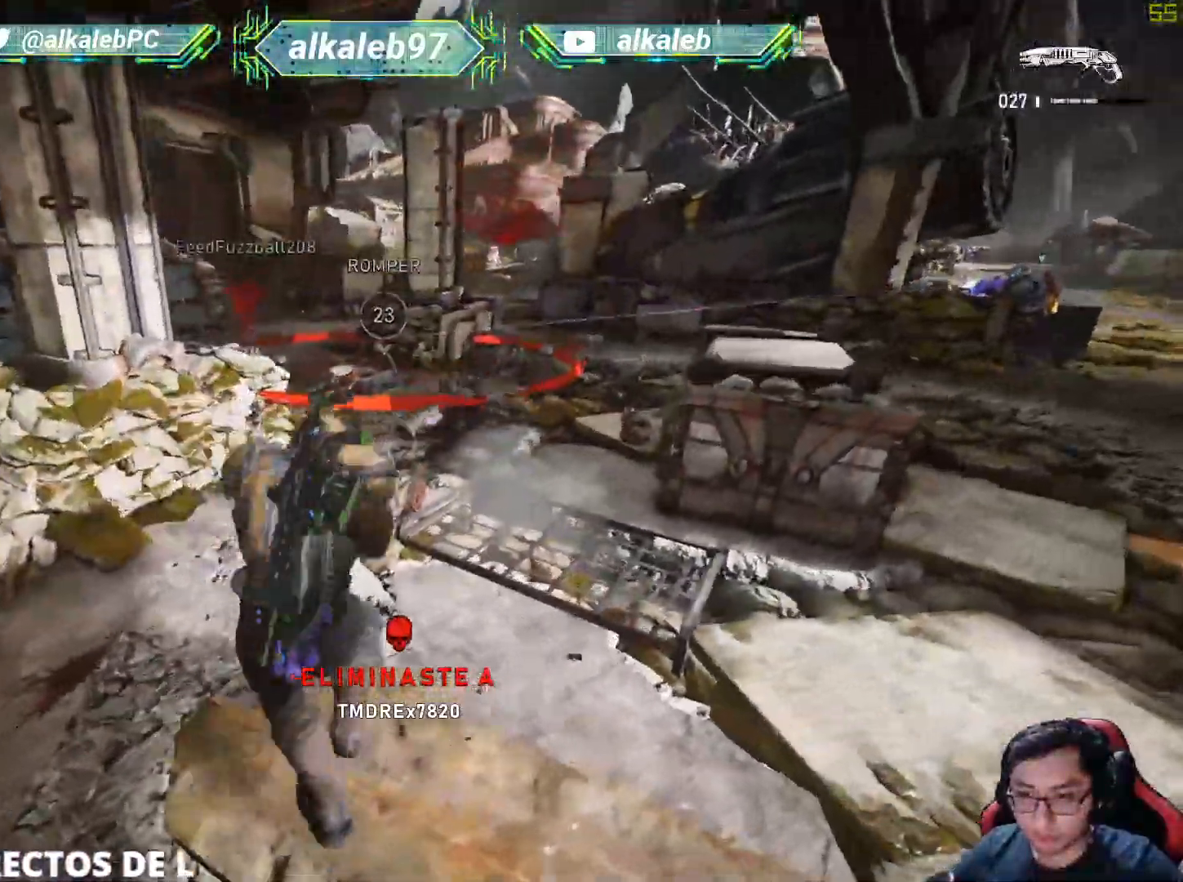
{"keys": ["w"], "mouse": [], "mouse_move": "left", "events": [[16, "w", "down"], [283, "a", "down"], [283, "d", "up"], [333, "mouse_left", "down"], [467, "a", "up"], [467, "mouse_left", "up"]]}
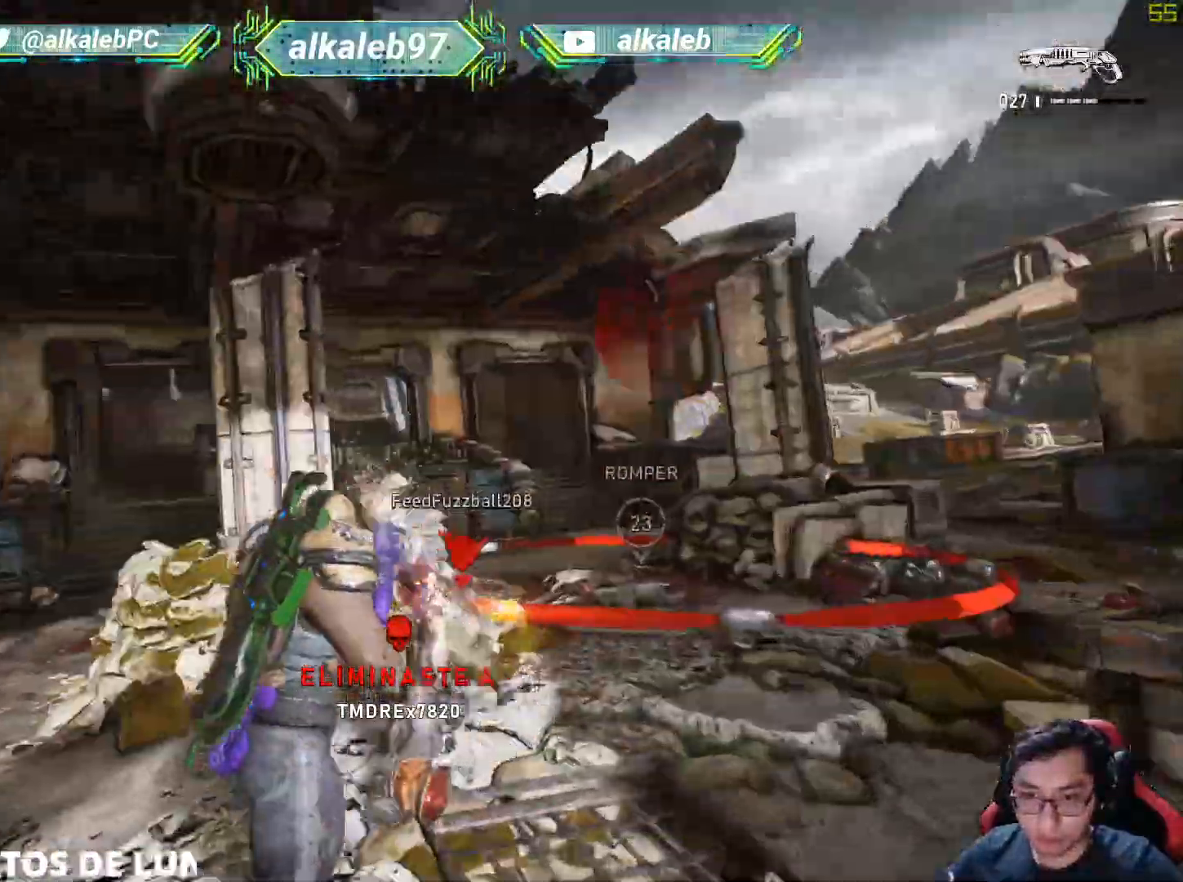
{"keys": ["d"], "mouse": [], "mouse_move": "down-left", "events": [[134, "w", "up"], [184, "s", "down"], [267, "a", "down"], [468, "a", "up"], [468, "d", "down"], [501, "s", "up"]]}
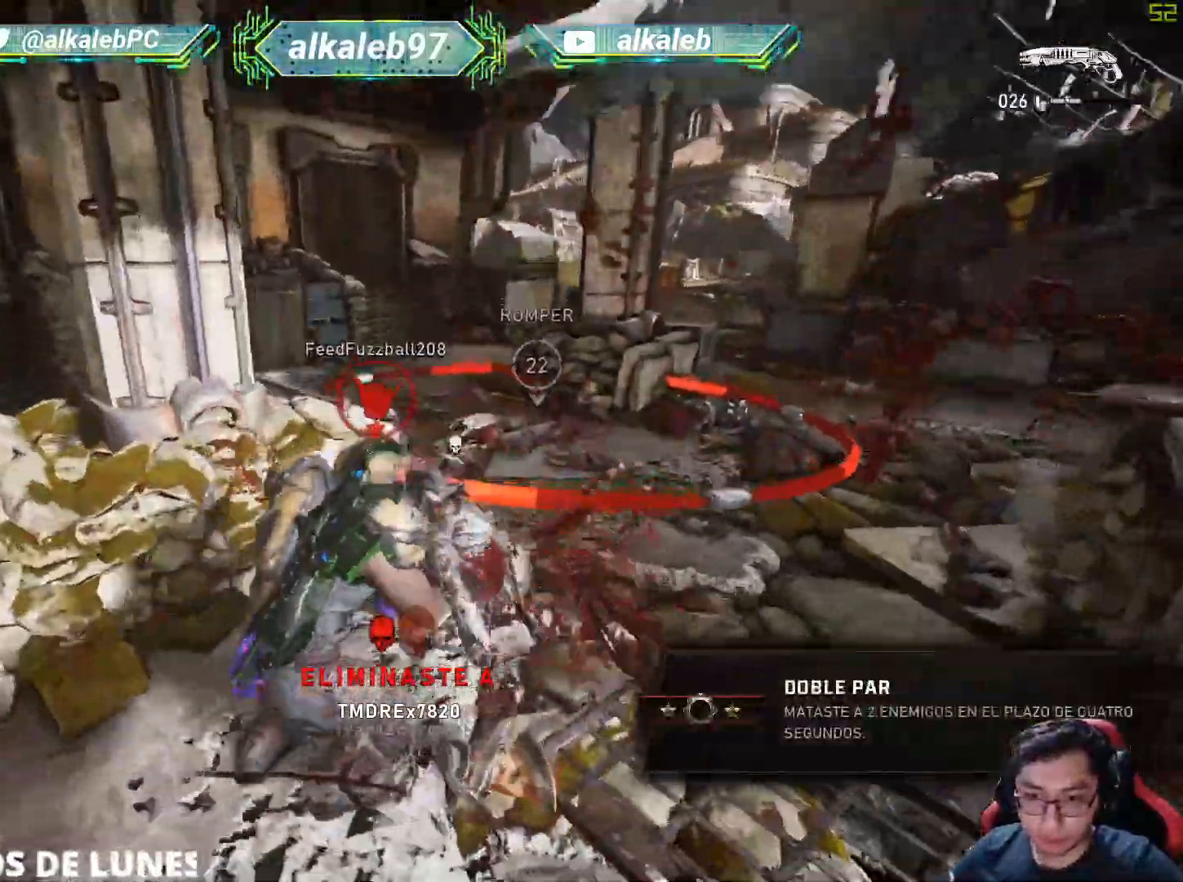
{"keys": ["d", "shift"], "mouse": [], "mouse_move": "down-left", "events": [[100, "d", "up"], [100, "w", "down"], [384, "d", "down"], [434, "w", "up"], [467, "shift", "down"]]}
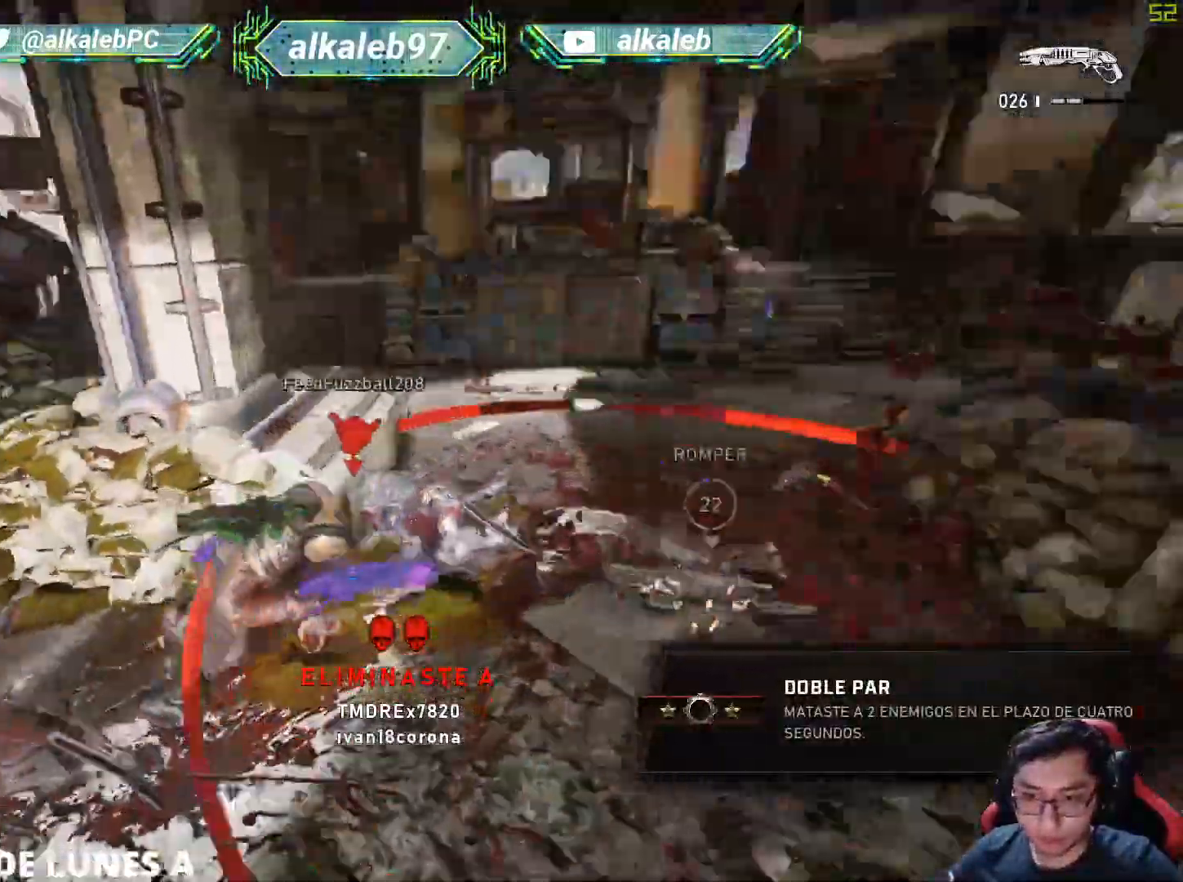
{"keys": ["a", "w"], "mouse": [], "mouse_move": "still", "events": [[17, "mouse_left", "down"], [217, "mouse_left", "up"], [401, "shift", "up"], [451, "d", "up"], [451, "w", "down"], [484, "a", "down"]]}
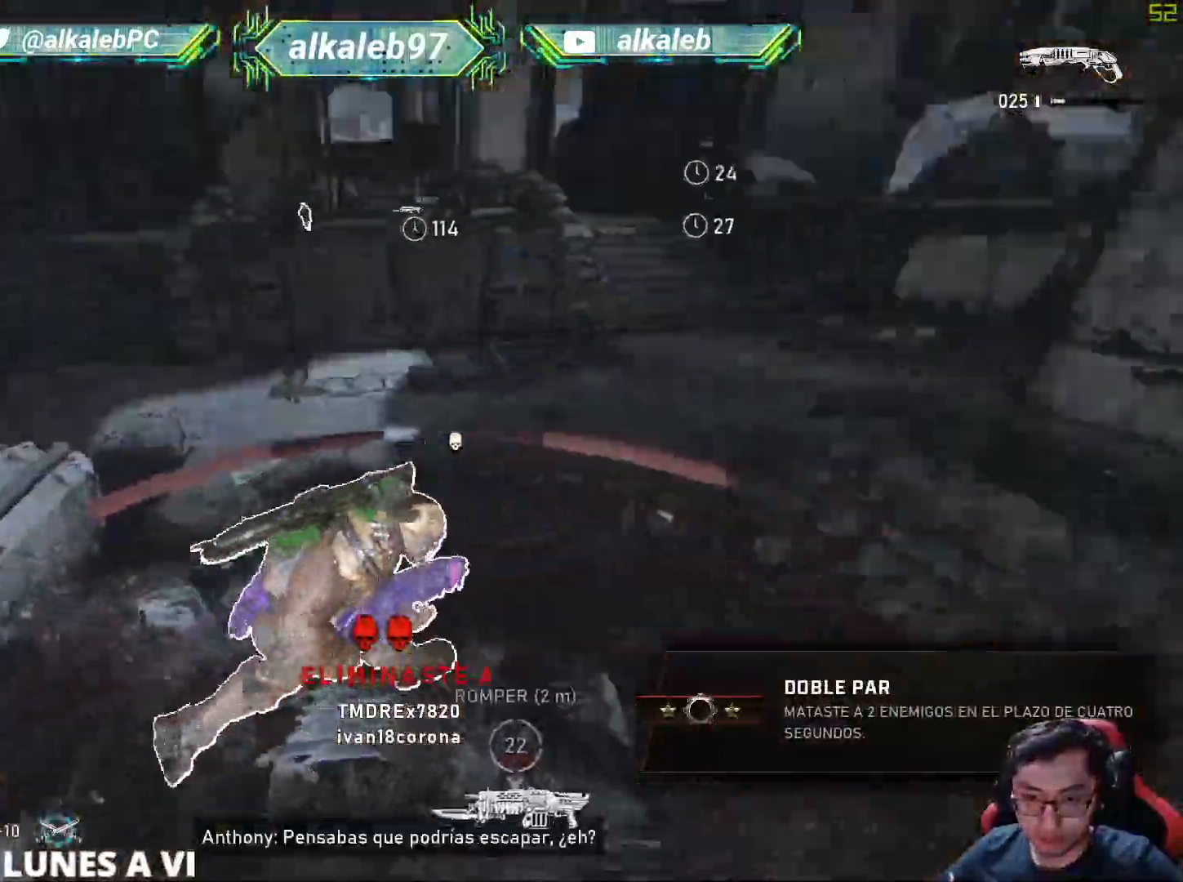
{"keys": ["shift", "w"], "mouse": [], "mouse_move": "down-right", "events": [[133, "a", "up"], [417, "shift", "down"]]}
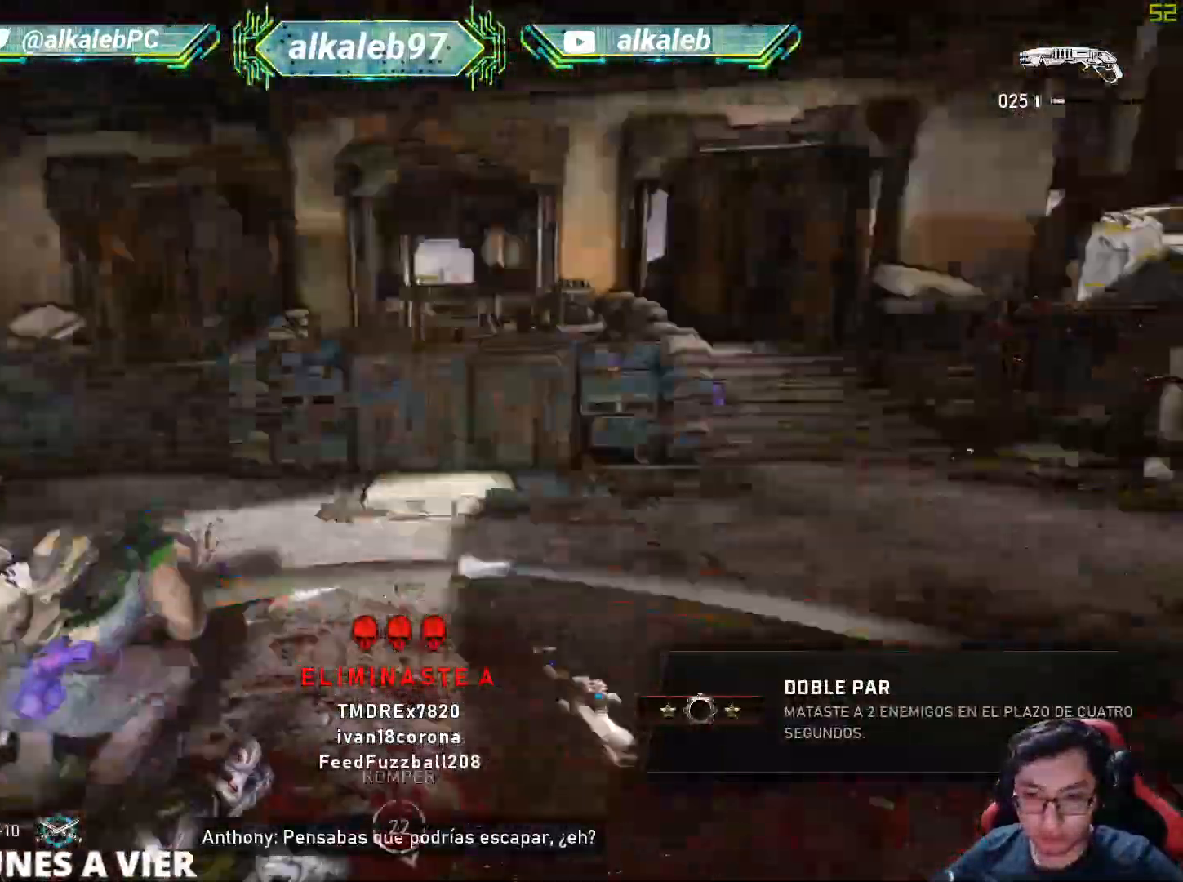
{"keys": [], "mouse": [], "mouse_move": "up-left", "events": [[50, "r", "down"], [201, "r", "up"], [484, "shift", "up"], [484, "w", "up"]]}
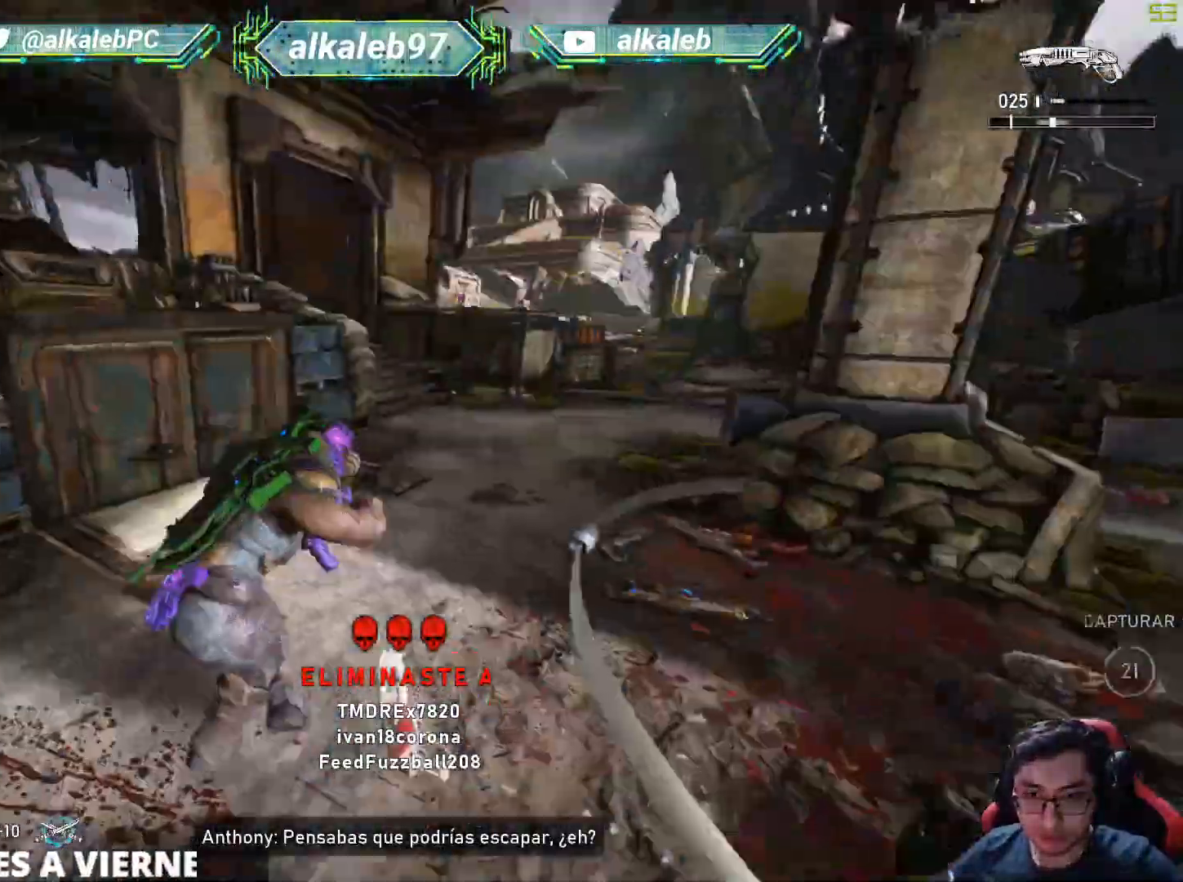
{"keys": ["shift", "w"], "mouse": [], "mouse_move": "up", "events": [[17, "s", "down"], [167, "d", "down"], [167, "shift", "down"], [217, "s", "up"], [300, "w", "down"], [400, "d", "up"]]}
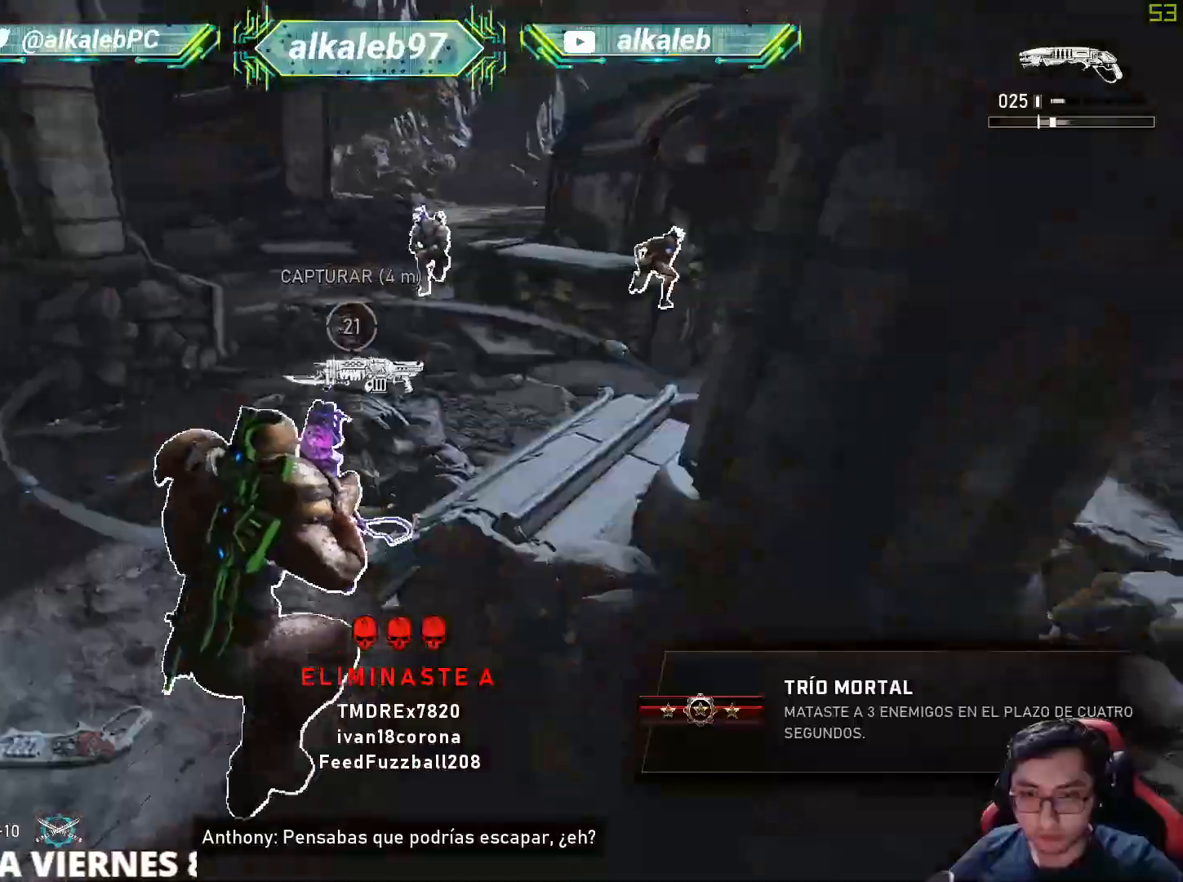
{"keys": ["r", "w"], "mouse": [], "mouse_move": "left", "events": [[367, "shift", "up"], [417, "r", "down"]]}
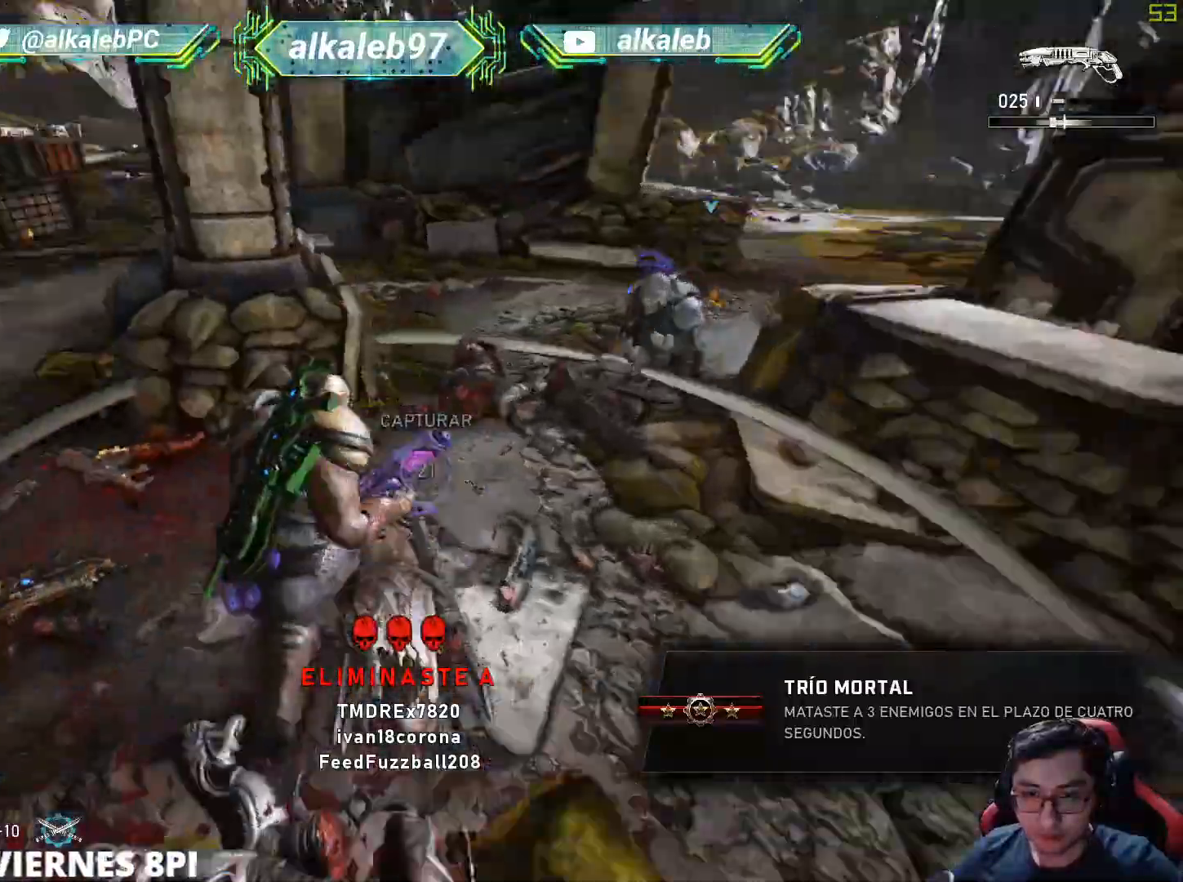
{"keys": ["a", "s"], "mouse": [], "mouse_move": "down", "events": [[50, "r", "up"], [100, "w", "up"], [200, "s", "down"], [284, "a", "down"]]}
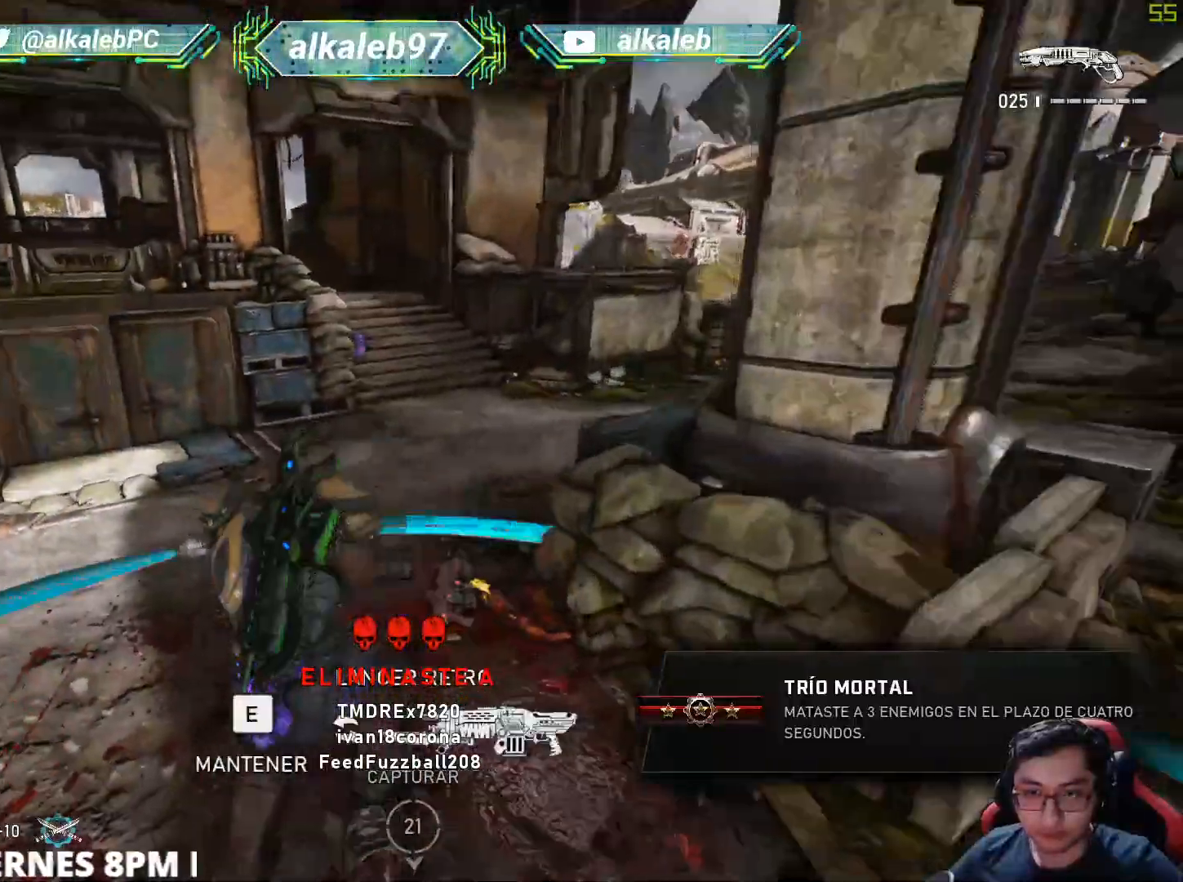
{"keys": ["w"], "mouse": [], "mouse_move": "down", "events": [[17, "a", "up"], [17, "d", "down"], [17, "s", "up"], [117, "d", "up"], [117, "w", "down"]]}
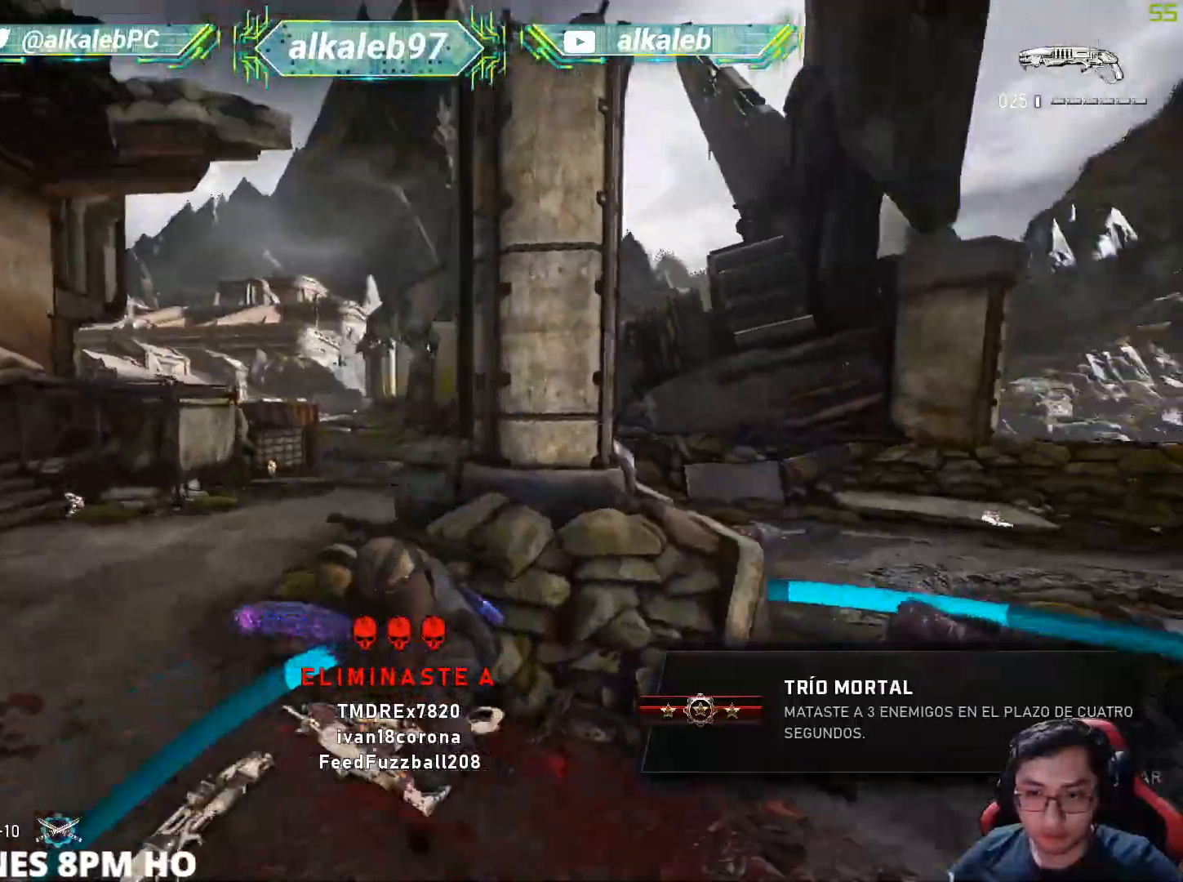
{"keys": ["a", "shift", "w"], "mouse": [], "mouse_move": "still", "events": [[33, "a", "down"], [33, "shift", "down"], [83, "w", "up"], [500, "w", "down"]]}
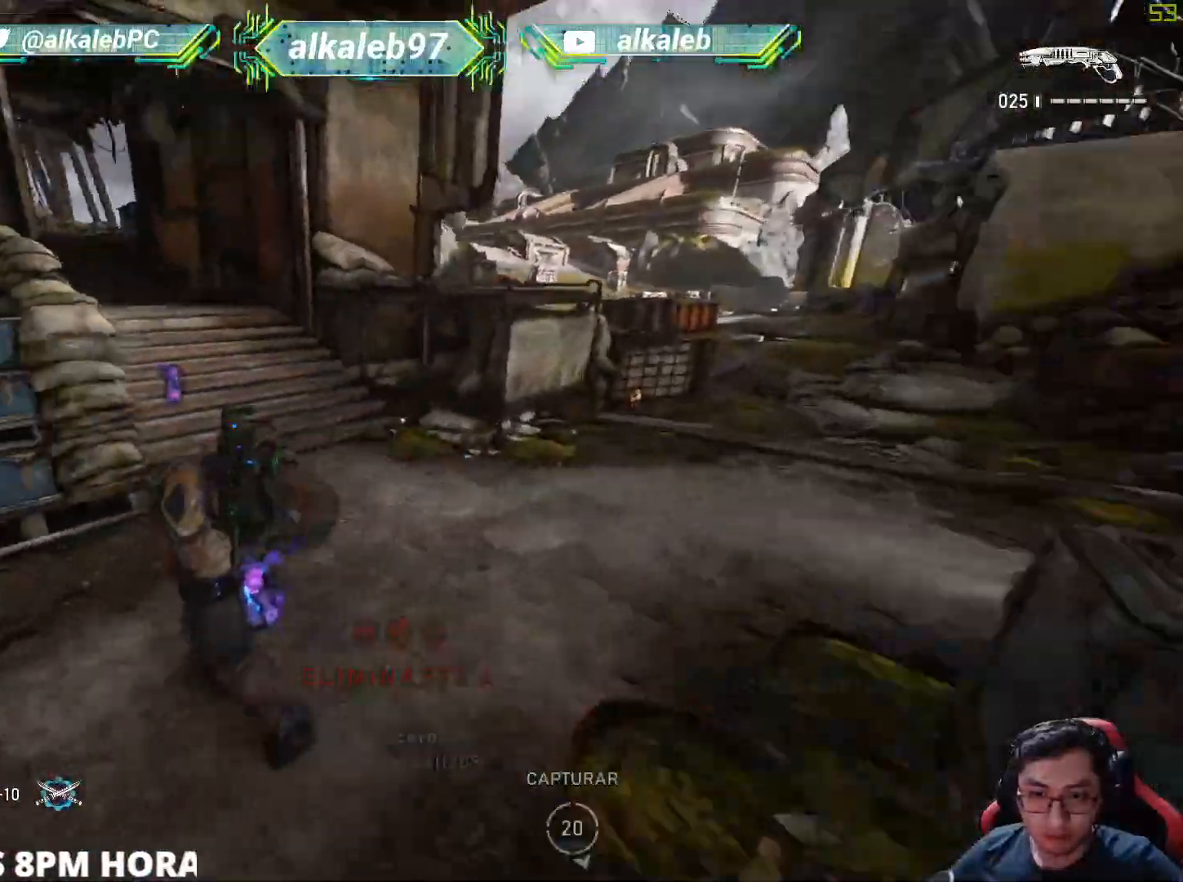
{"keys": ["shift", "w"], "mouse": [], "mouse_move": "right", "events": [[50, "a", "up"], [50, "shift", "up"], [468, "shift", "down"]]}